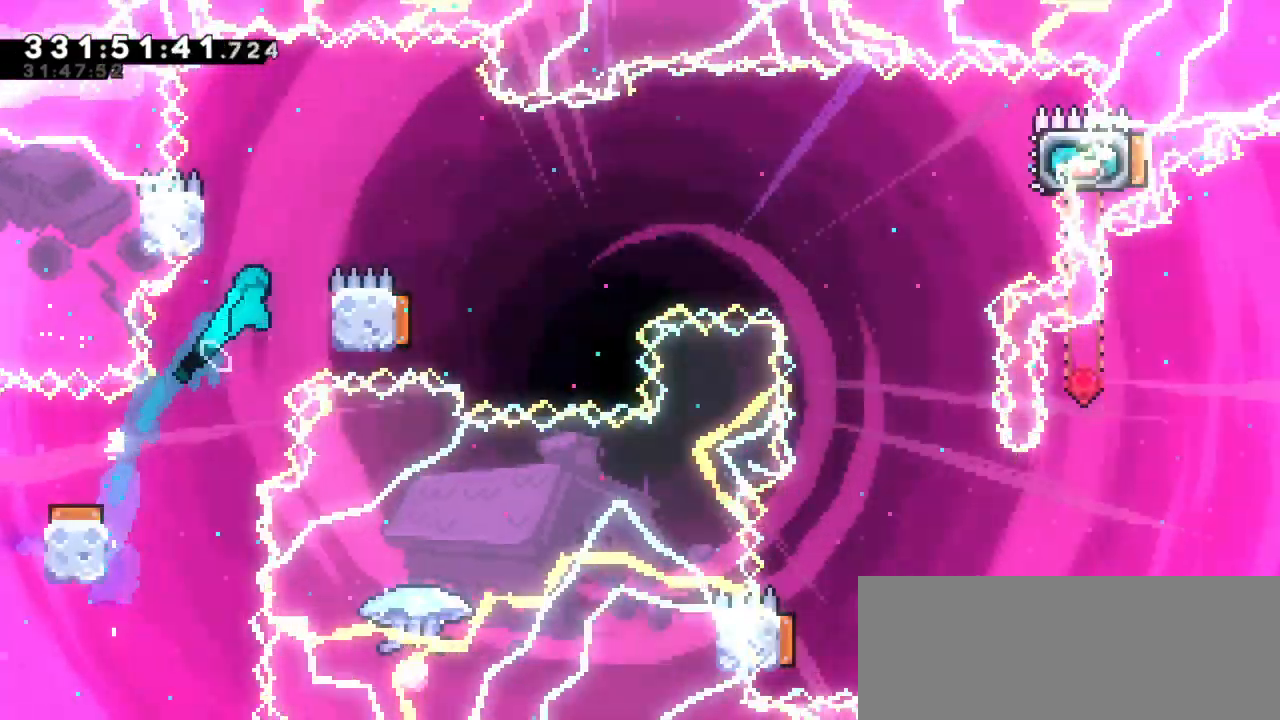
Gameplay with keyboard; each line is a JSON object with the keys held at the frame after it. "events" lists presses ("down") and releases ("up") of "dash", "demo", "down", "grab", "jump", "jump2", "left", "right" and "up" between this image and that frame as [ms after this image, input, new state], when the widget could be followed in between. No other keys are recorded. Mouse input is not recorded. Key names are as the overlay labels them; some are game actions (e.g. jump) rather than physical keys. Not read: other_keys.
{"keys": ["jump2", "right"], "events": [[200, "right", "up"], [217, "left", "down"], [234, "jump2", "down"], [400, "jump2", "up"], [434, "right", "down"], [467, "jump2", "down"], [467, "left", "up"]]}
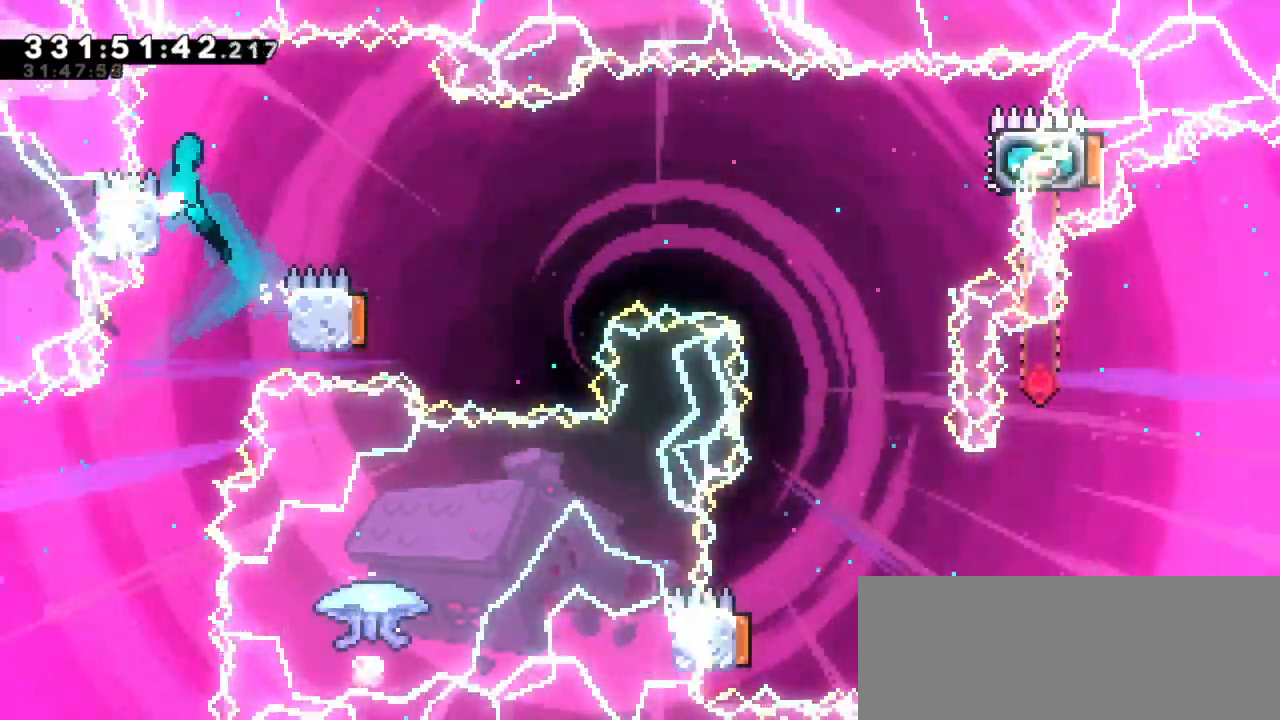
{"keys": ["jump2"], "events": [[500, "right", "up"]]}
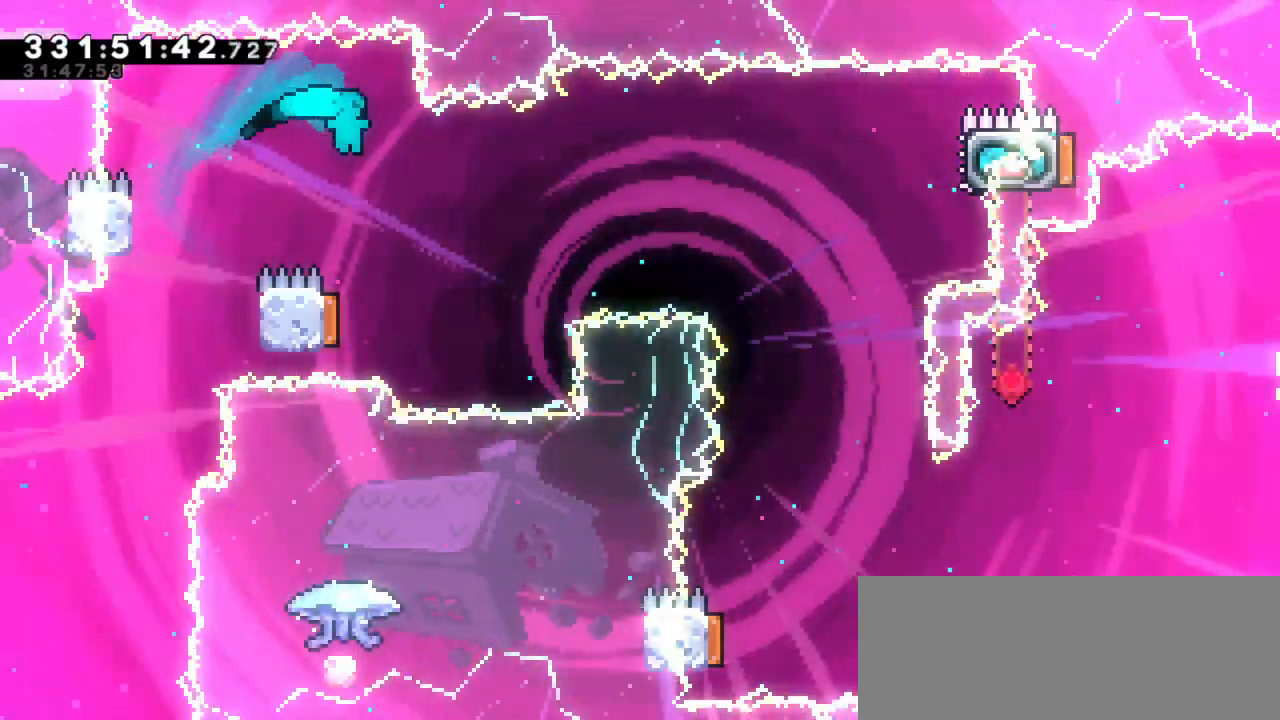
{"keys": ["right"], "events": [[50, "jump2", "up"], [200, "left", "down"], [350, "right", "down"], [384, "left", "up"]]}
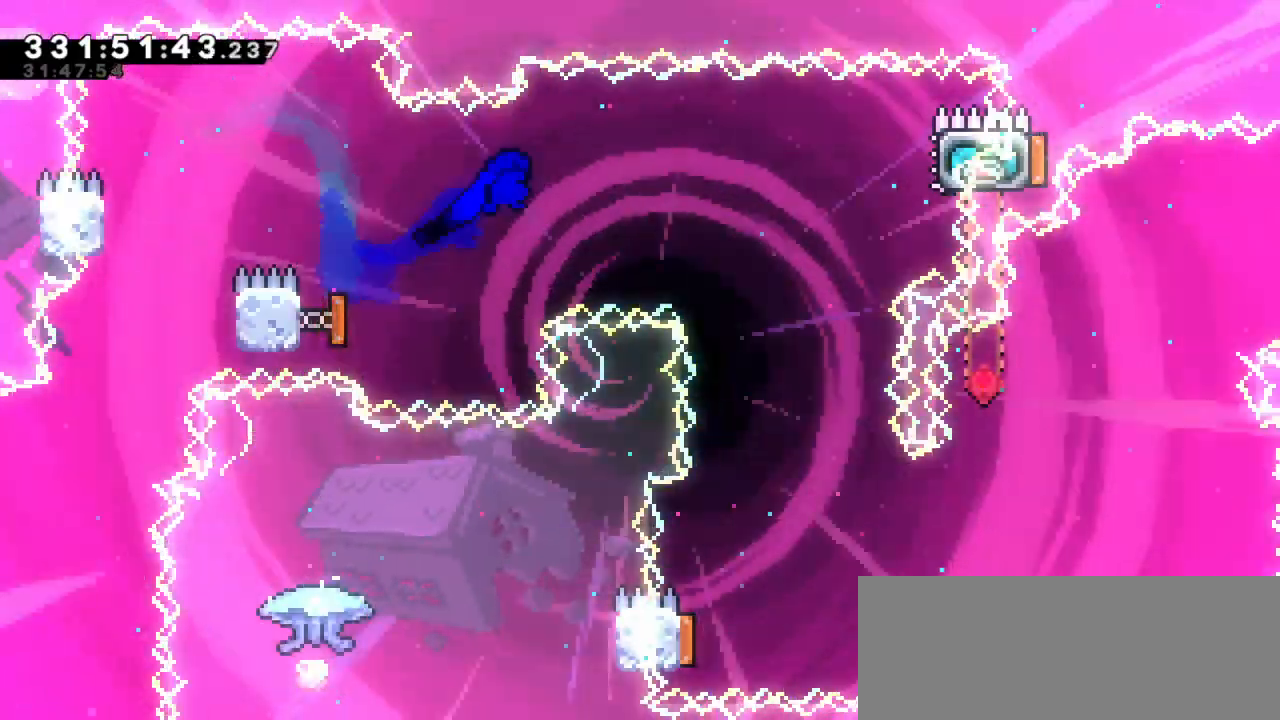
{"keys": ["dash", "right", "up"], "events": [[484, "up", "down"], [500, "dash", "down"]]}
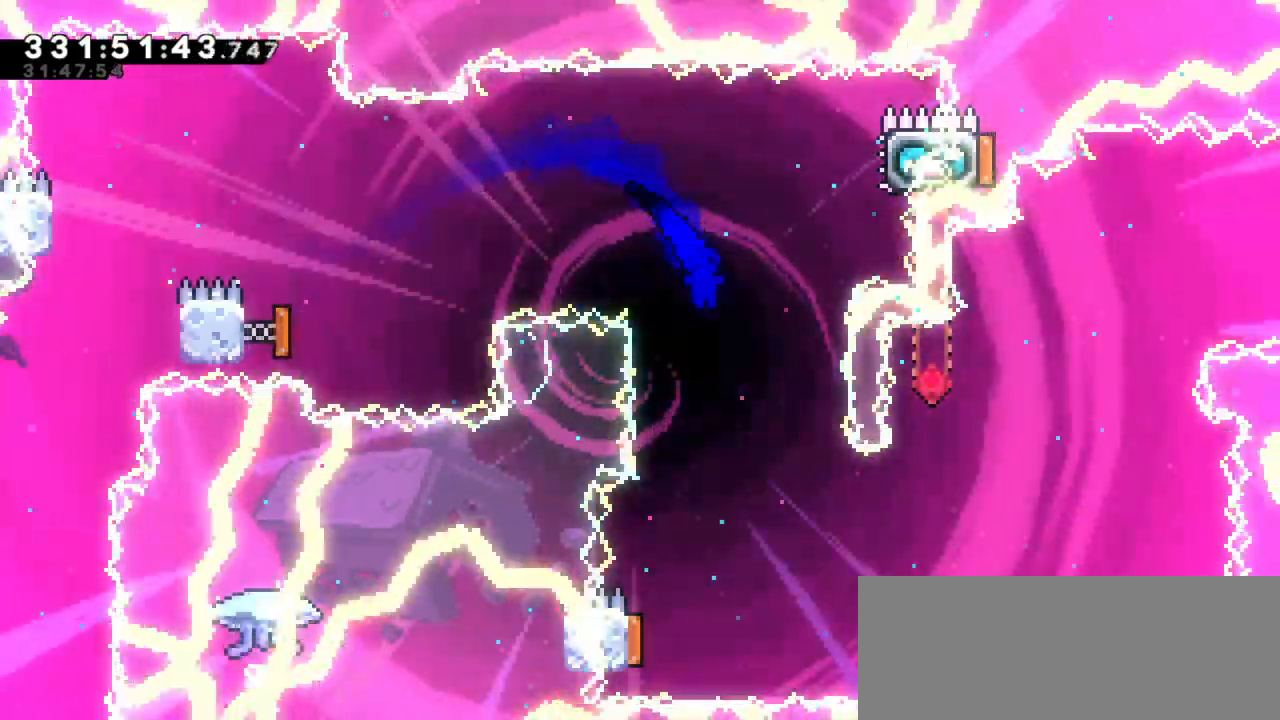
{"keys": [], "events": [[134, "up", "up"], [217, "dash", "up"], [367, "grab", "down"], [417, "right", "up"], [450, "grab", "up"]]}
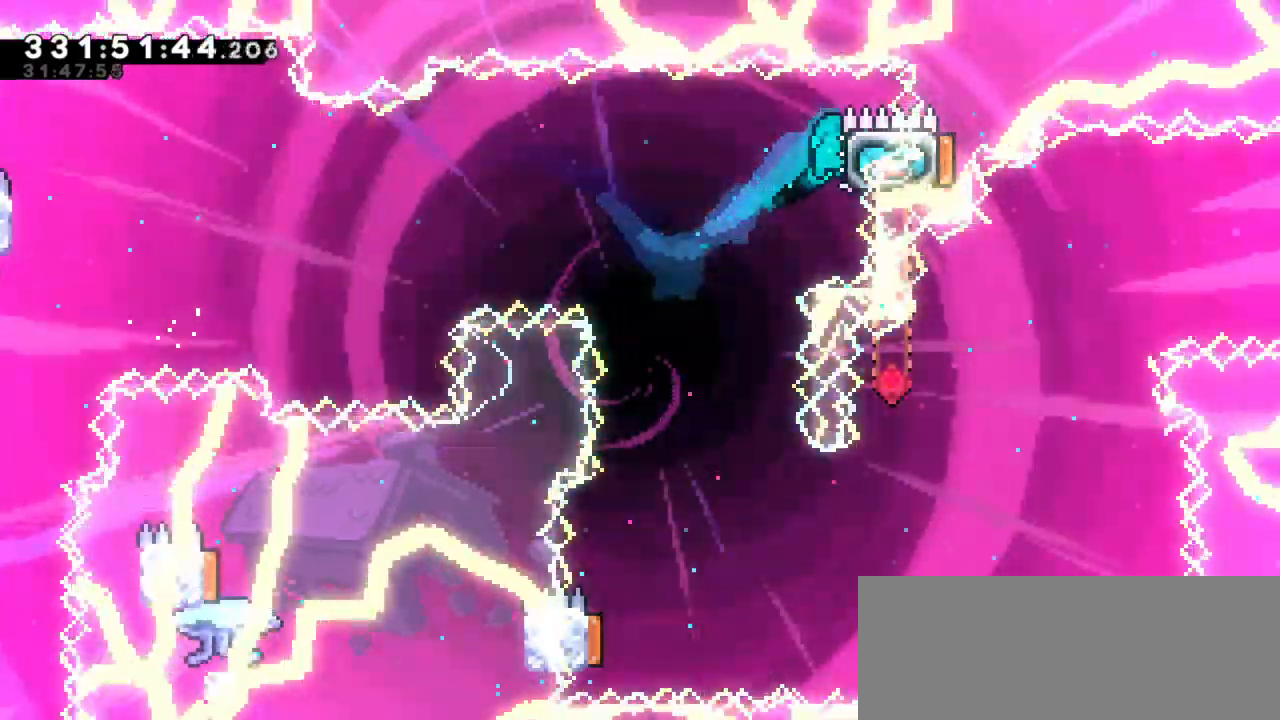
{"keys": [], "events": [[34, "left", "down"], [417, "left", "up"]]}
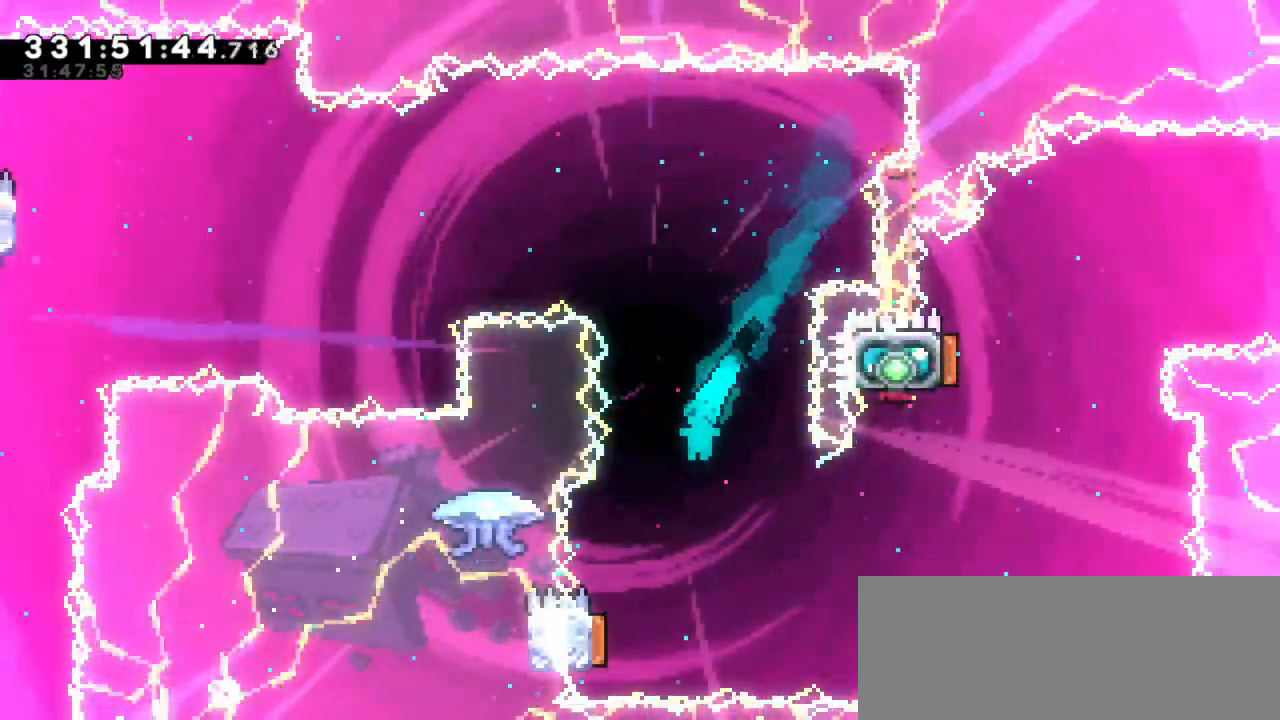
{"keys": ["grab", "left"], "events": [[34, "left", "down"], [284, "left", "up"], [300, "right", "down"], [317, "grab", "down"], [500, "left", "down"], [500, "right", "up"]]}
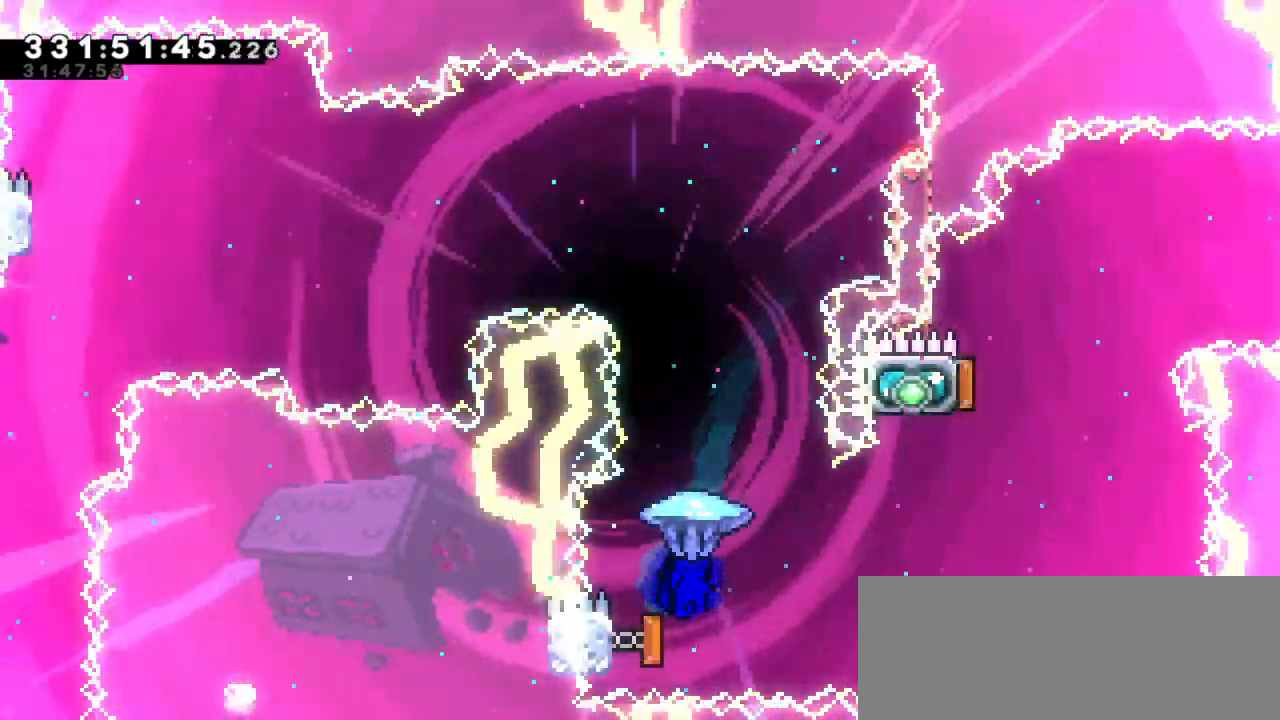
{"keys": ["grab", "left"], "events": []}
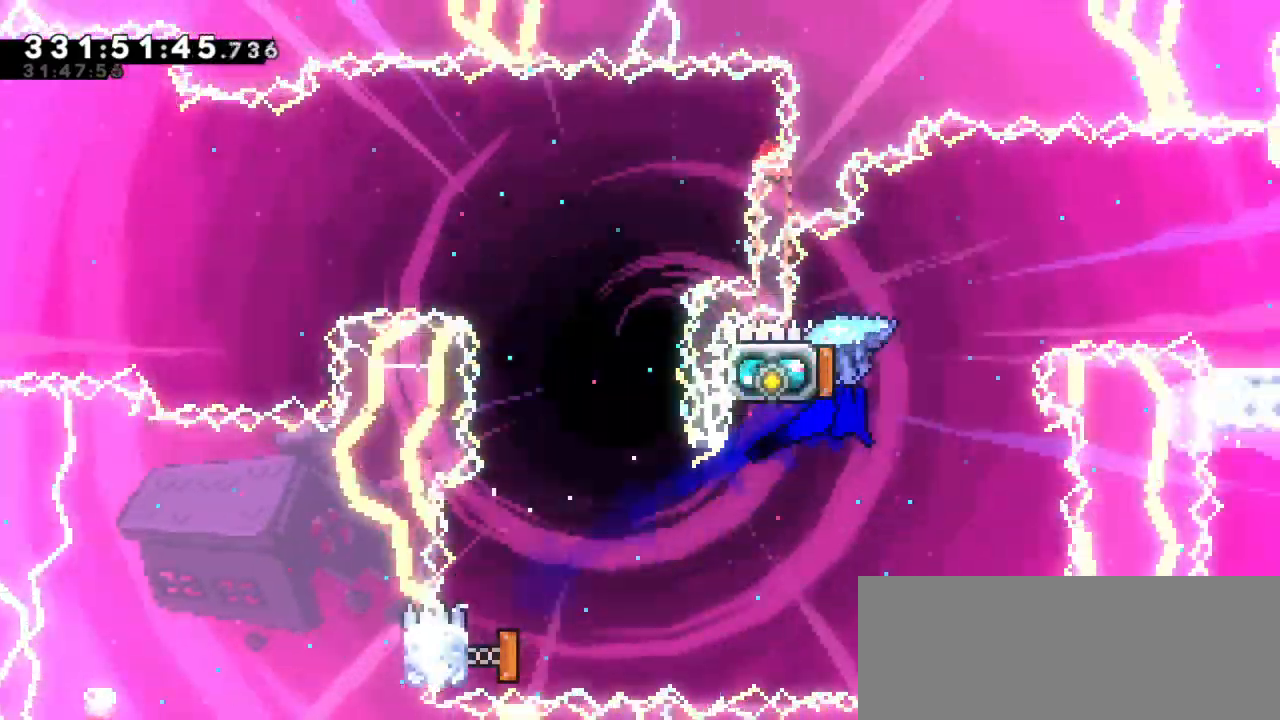
{"keys": ["right"], "events": [[67, "left", "up"], [84, "grab", "up"], [167, "left", "down"], [184, "dash", "down"], [184, "up", "down"], [400, "dash", "up"], [400, "right", "down"], [400, "up", "up"], [434, "left", "up"]]}
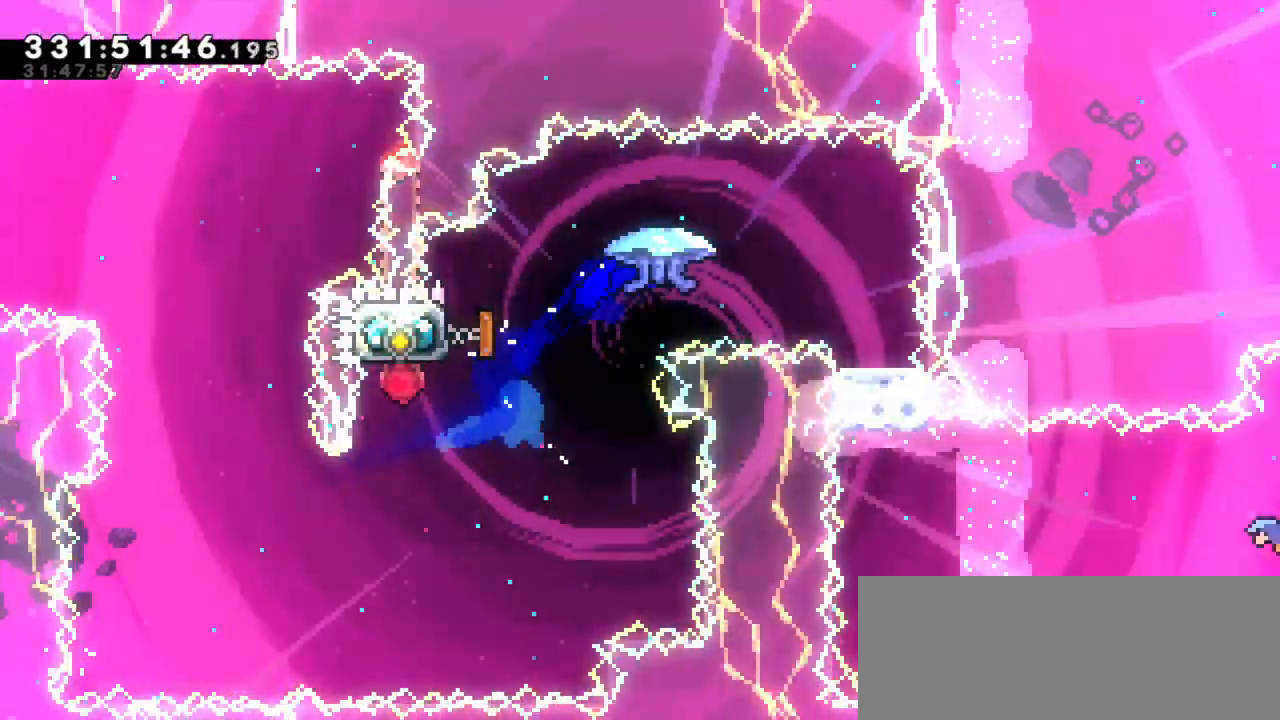
{"keys": [], "events": [[334, "right", "up"]]}
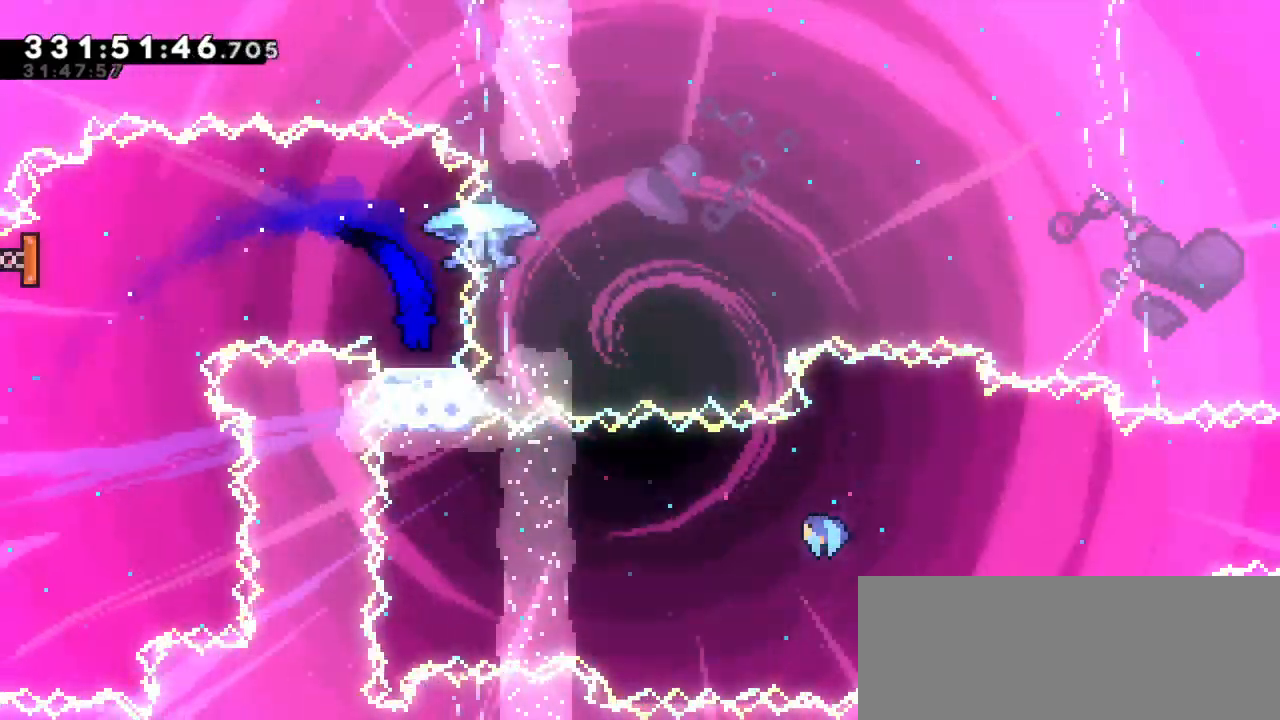
{"keys": [], "events": []}
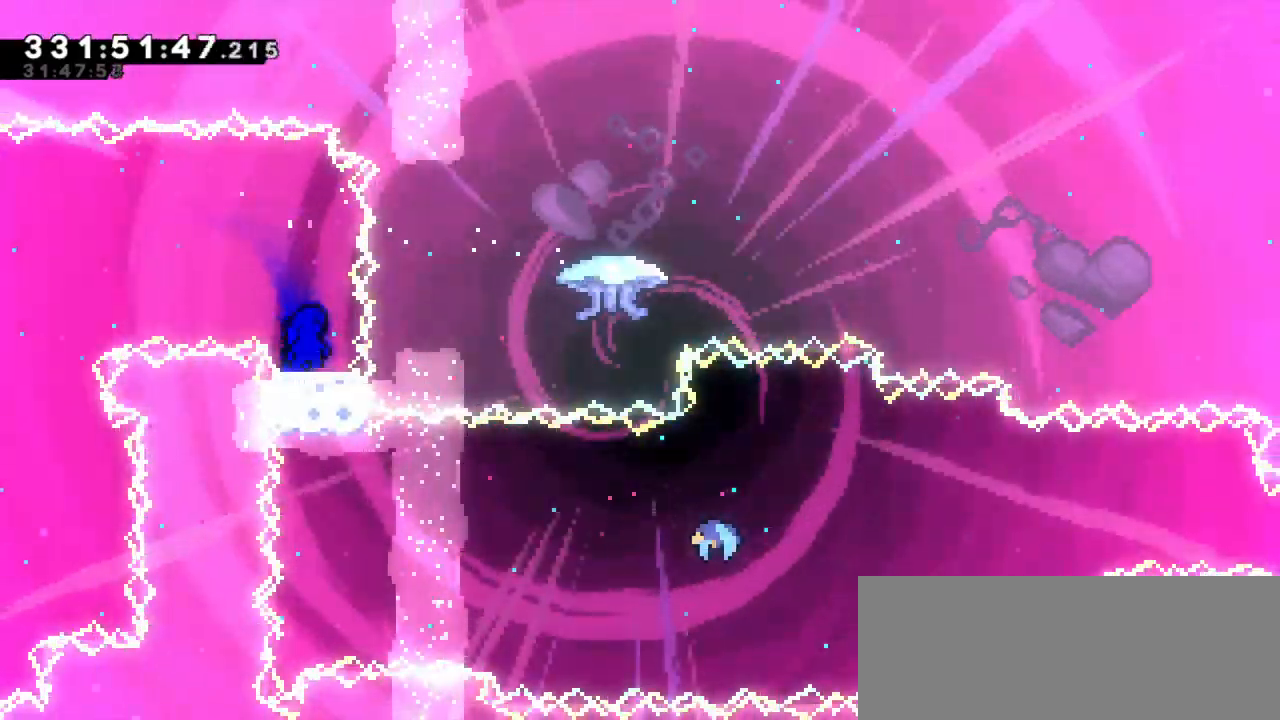
{"keys": [], "events": []}
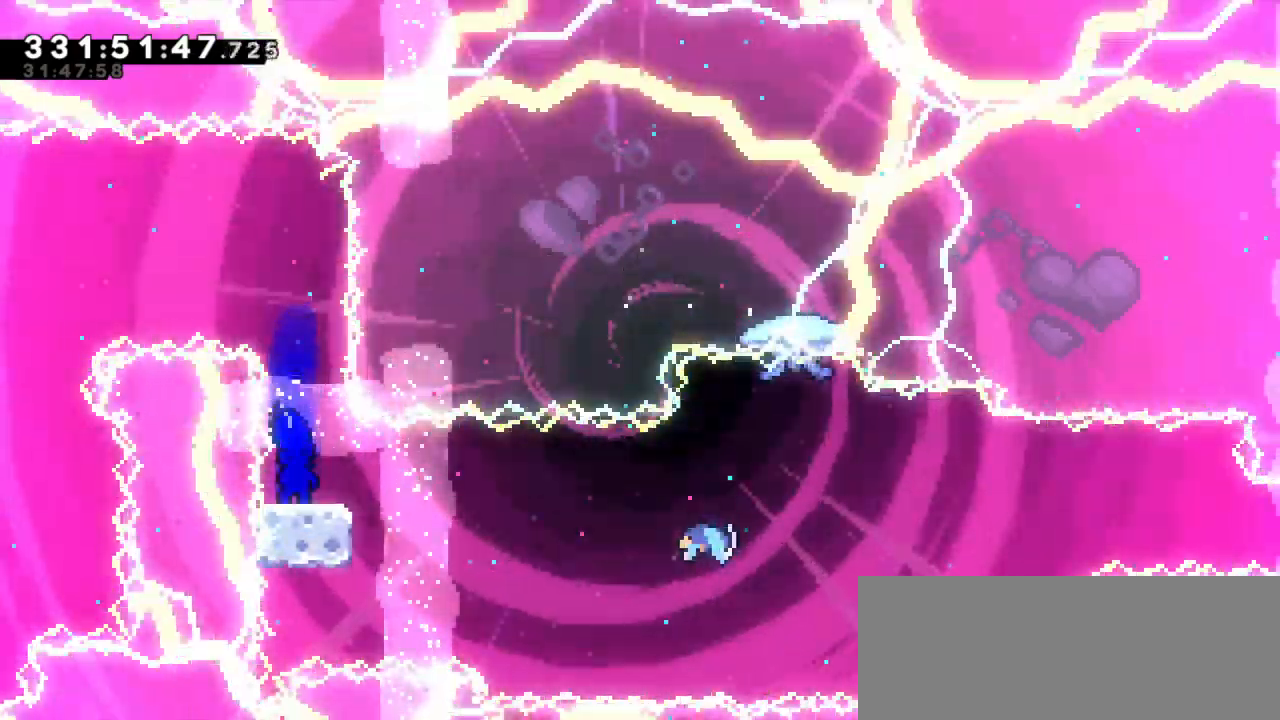
{"keys": ["right"], "events": [[34, "dash", "down"], [34, "down", "down"], [50, "right", "down"], [167, "jump2", "down"], [217, "dash", "up"], [217, "down", "up"], [317, "jump2", "up"]]}
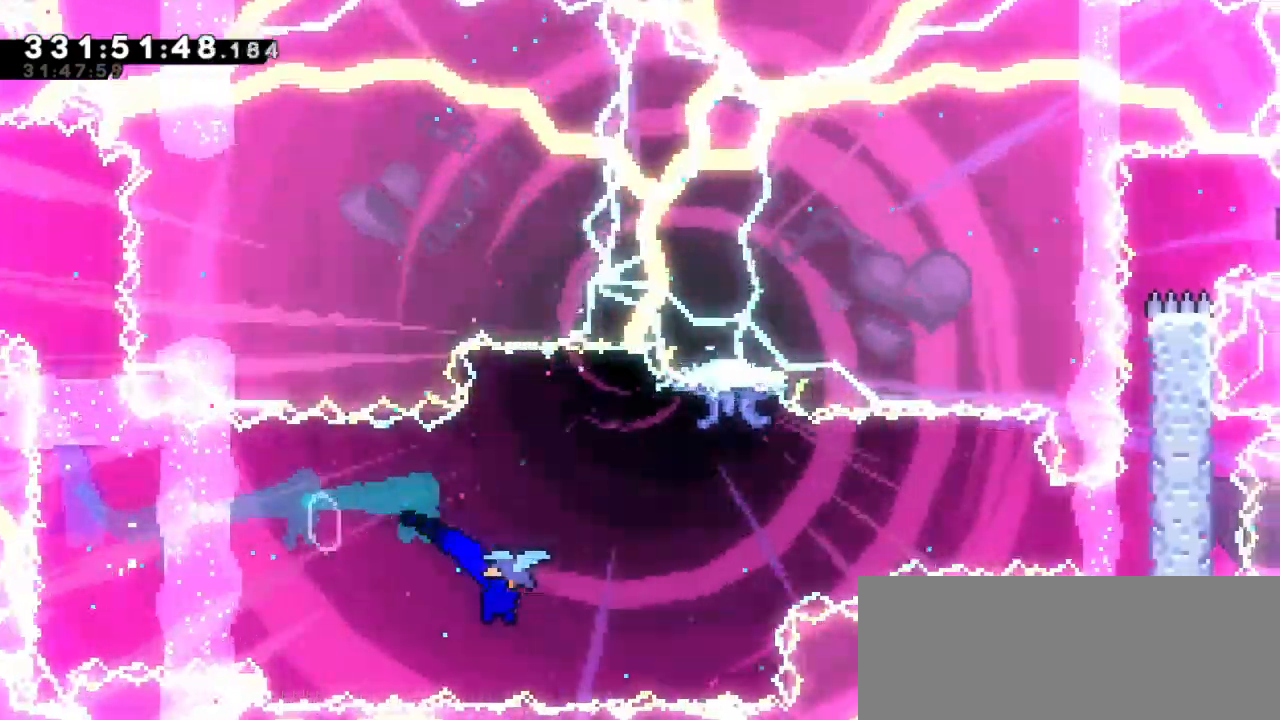
{"keys": ["right"], "events": []}
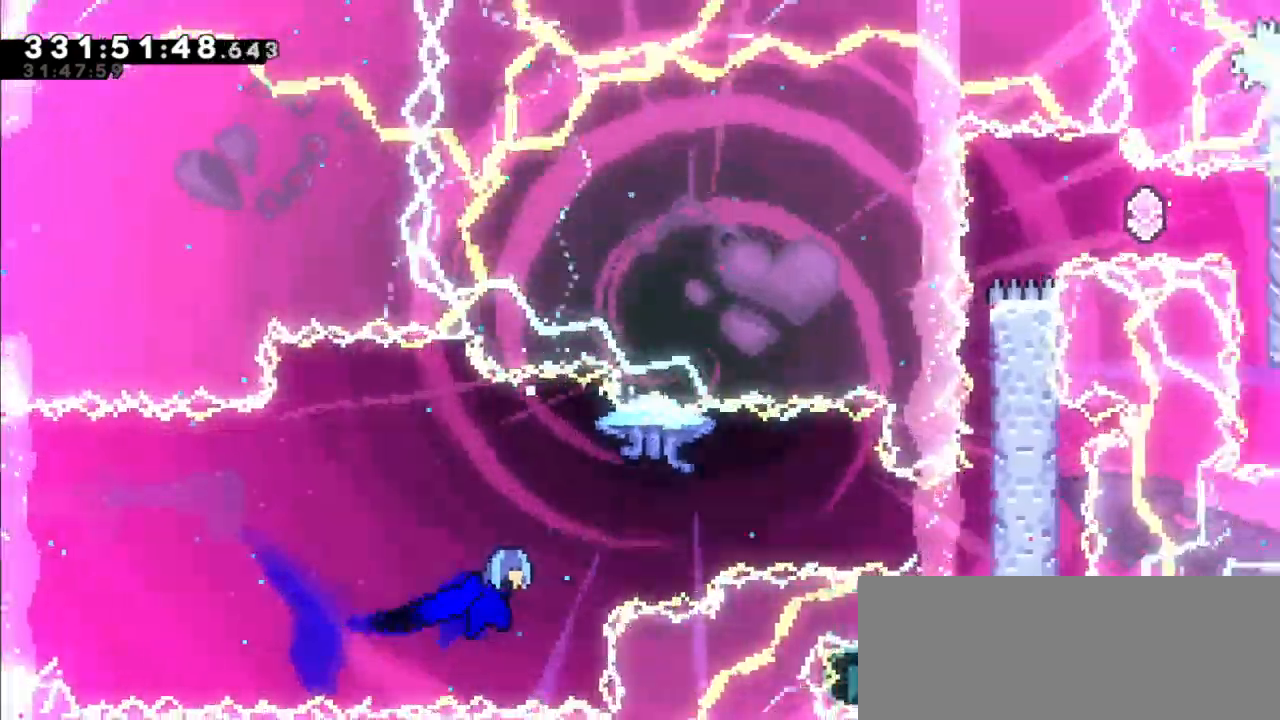
{"keys": ["grab", "jump2", "right"], "events": [[300, "grab", "down"], [434, "jump2", "down"]]}
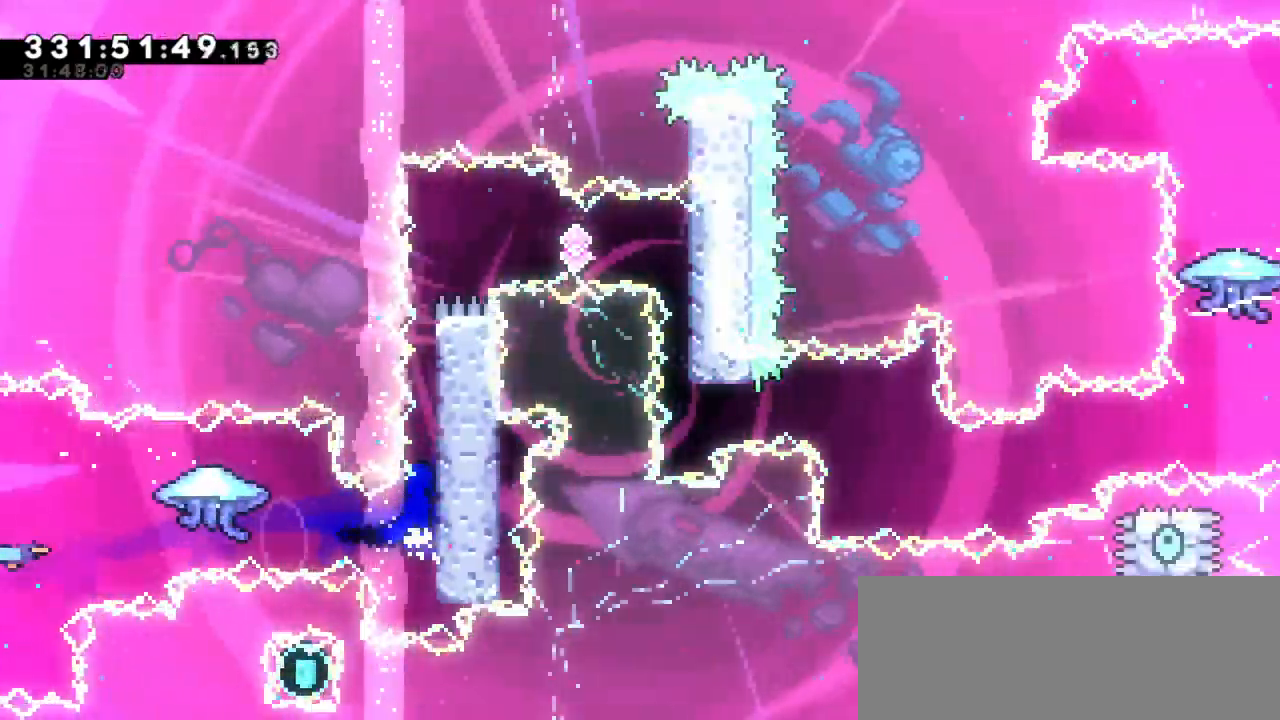
{"keys": ["grab", "jump2", "right"], "events": [[134, "jump2", "up"], [167, "jump2", "down"], [367, "jump2", "up"], [417, "jump2", "down"]]}
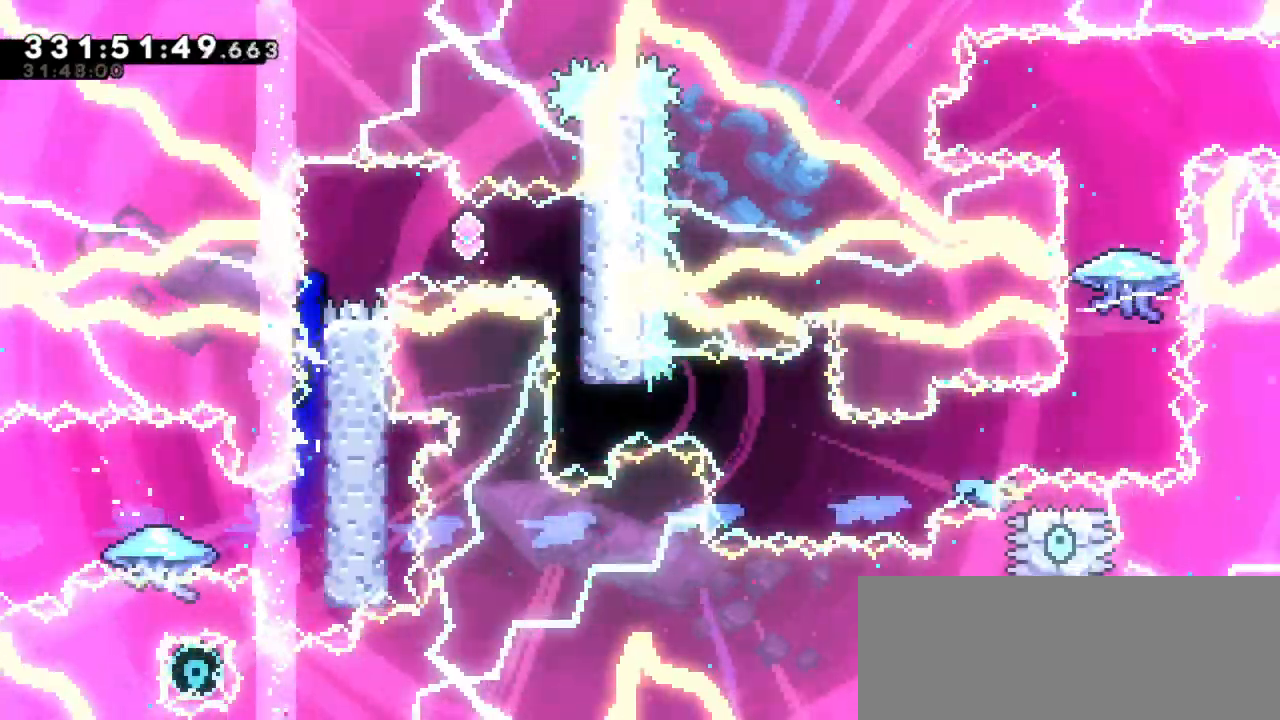
{"keys": [], "events": [[200, "grab", "up"], [234, "right", "up"], [250, "jump2", "up"], [267, "dash", "down"], [467, "dash", "up"]]}
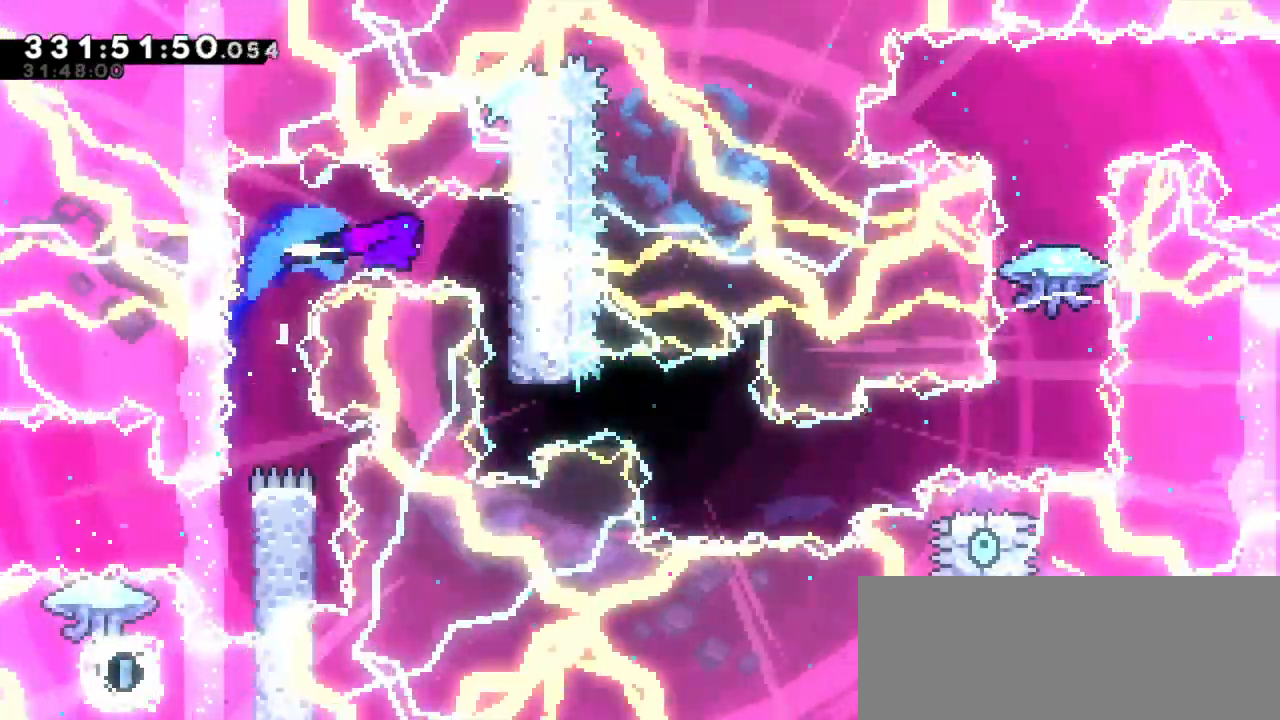
{"keys": ["dash", "right"], "events": [[450, "dash", "down"], [450, "right", "down"]]}
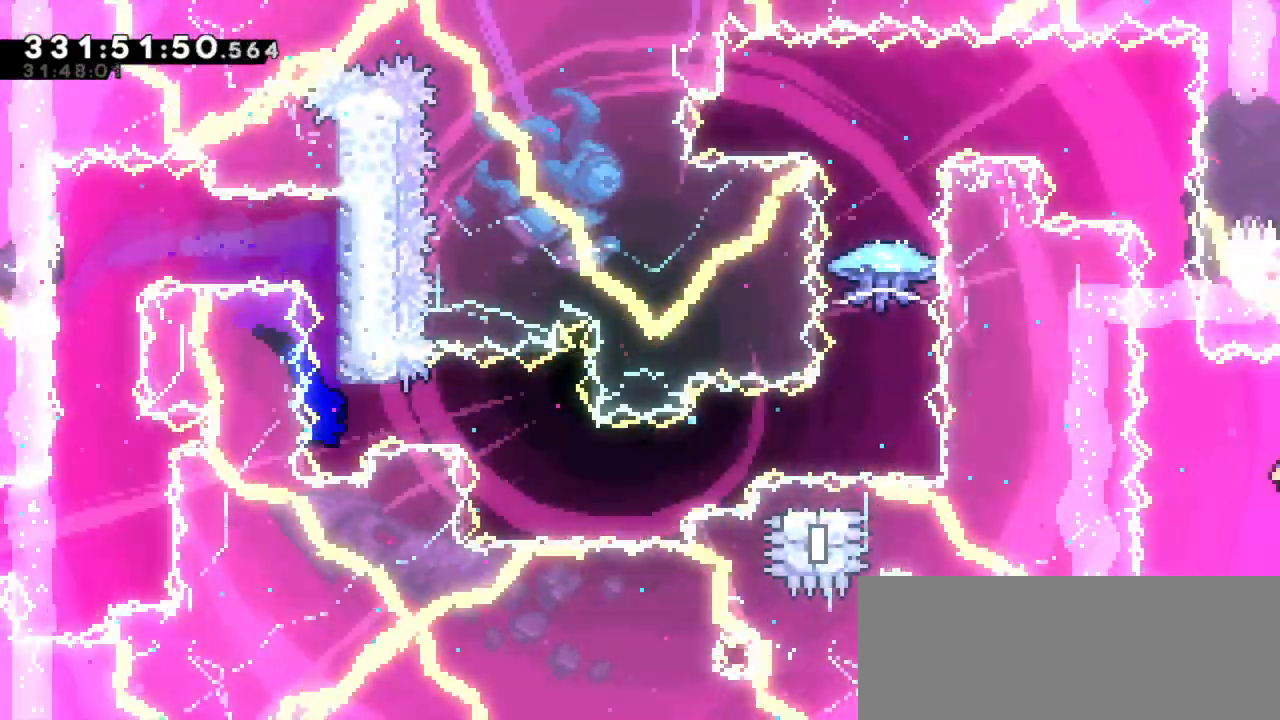
{"keys": ["dash", "down", "right"], "events": [[150, "dash", "up"], [334, "dash", "down"], [334, "down", "down"]]}
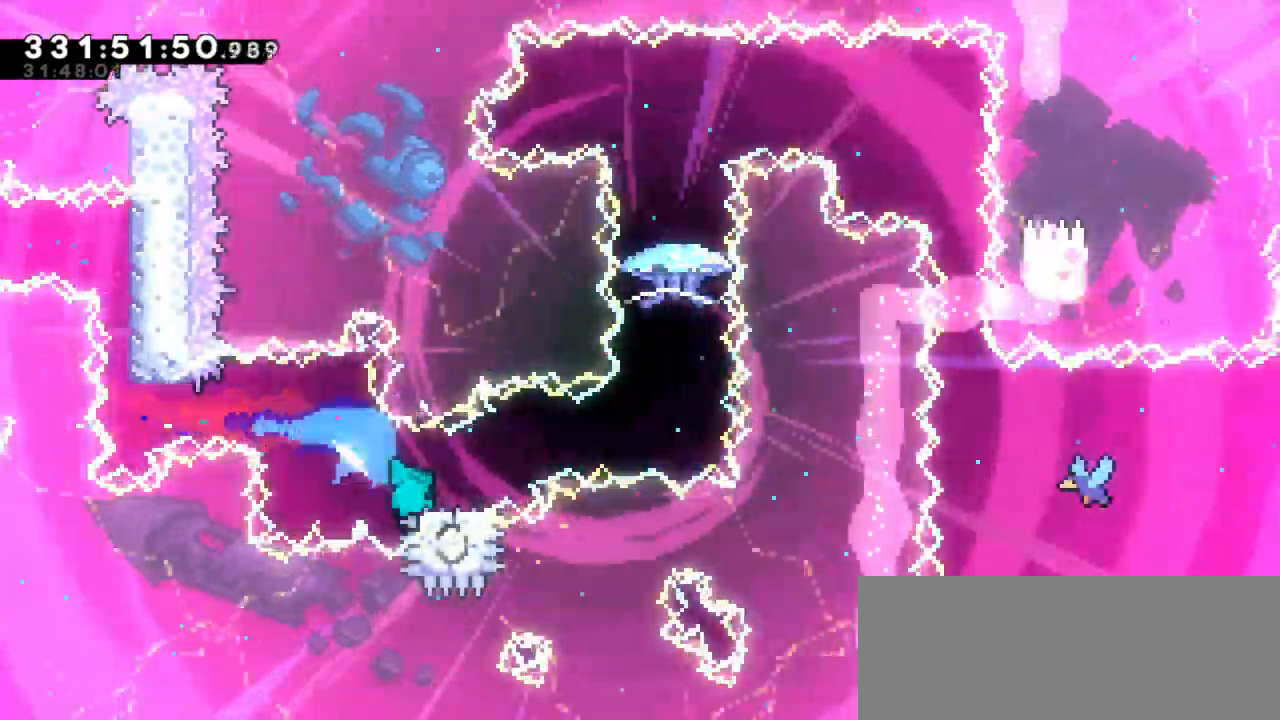
{"keys": ["jump2"], "events": [[34, "jump2", "down"], [67, "down", "up"], [117, "dash", "up"], [384, "right", "up"], [400, "jump2", "up"], [450, "jump2", "down"]]}